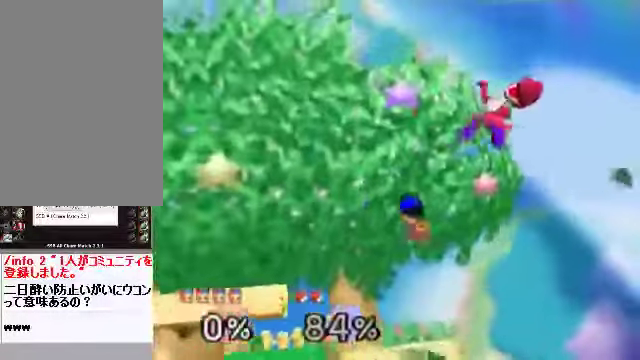
Gameplay with a controller (Nintendo layout); each line is a JSON object with the inputs held at the frame after it. "events" lists button and stick changes between this image and that frame as [ms after this image, input, new state], when the widget could be followed in between. Not read: L3 R3 Z.
{"buttons": [], "left_stick": "left", "events": [[67, "C_DOWN", "down"], [201, "C_DOWN", "up"], [335, "left_stick", "down"], [369, "A", "down"], [402, "A", "up"], [436, "left_stick", "center"], [503, "left_stick", "left"]]}
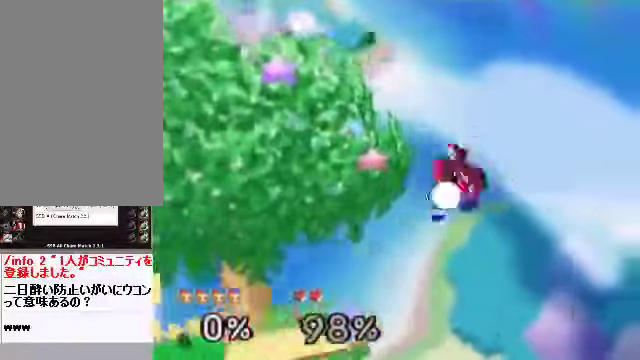
{"buttons": [], "left_stick": "up", "events": [[468, "left_stick", "up"]]}
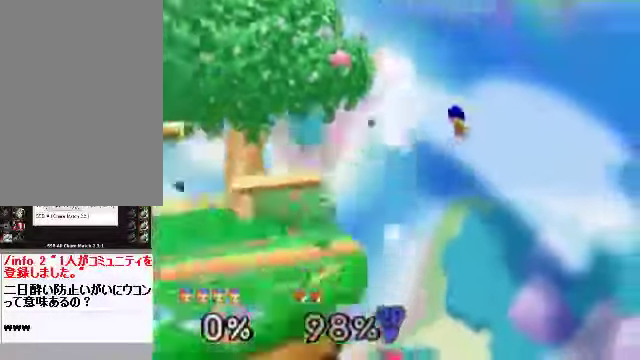
{"buttons": [], "left_stick": "down", "events": [[33, "B", "down"], [100, "B", "up"], [234, "left_stick", "right"], [301, "left_stick", "down-right"], [468, "left_stick", "down"]]}
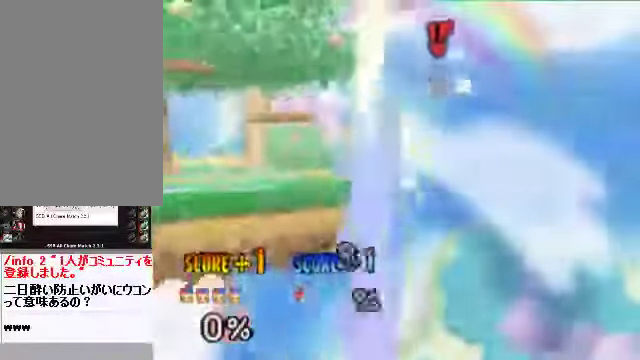
{"buttons": [], "left_stick": "left", "events": [[67, "left_stick", "down-left"], [502, "left_stick", "left"]]}
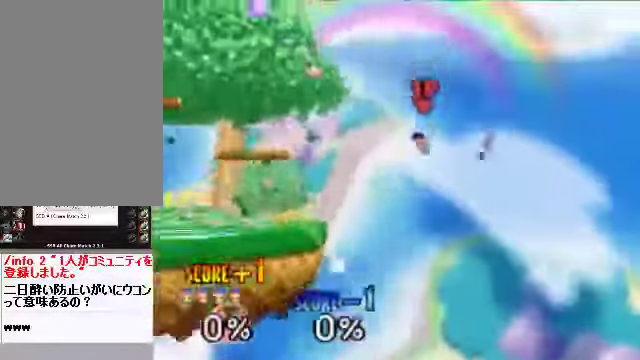
{"buttons": [], "left_stick": "up-left", "events": [[67, "left_stick", "up-left"], [234, "A", "down"], [435, "A", "up"]]}
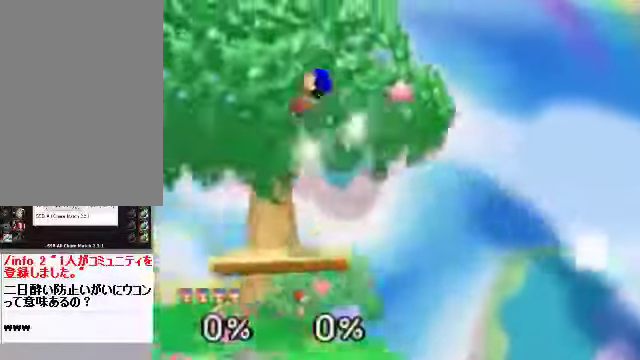
{"buttons": [], "left_stick": "right", "events": [[34, "left_stick", "center"], [235, "left_stick", "right"]]}
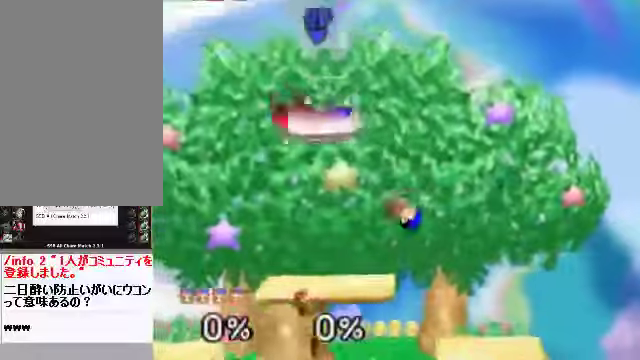
{"buttons": [], "left_stick": "center", "events": [[134, "left_stick", "center"], [201, "left_stick", "down"], [268, "left_stick", "center"]]}
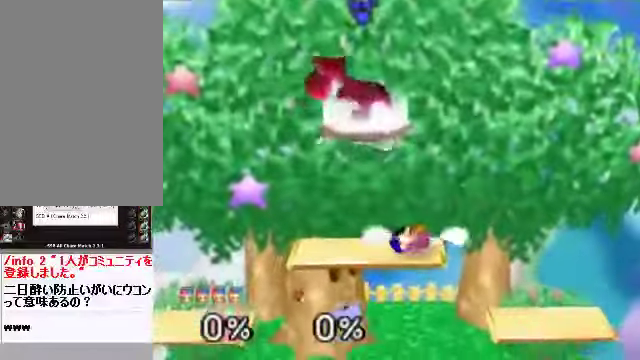
{"buttons": [], "left_stick": "left", "events": [[435, "left_stick", "left"]]}
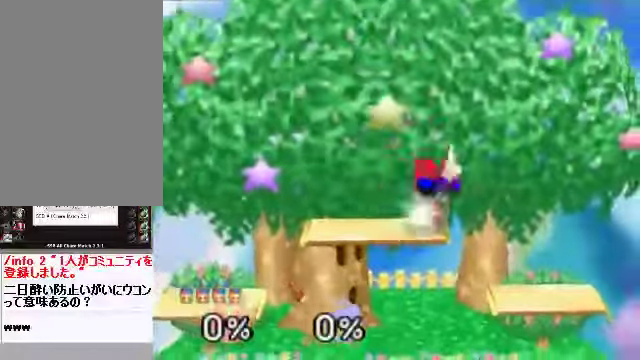
{"buttons": [], "left_stick": "center", "events": [[134, "left_stick", "center"]]}
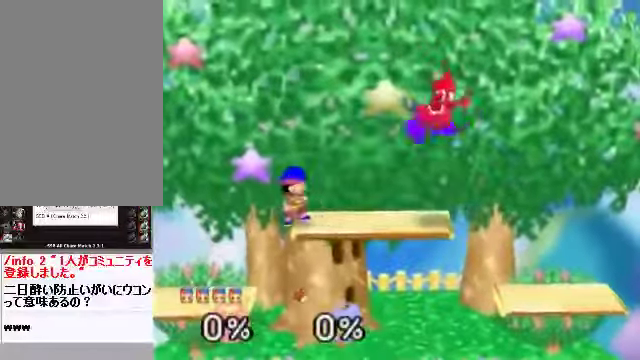
{"buttons": ["C_RIGHT"], "left_stick": "up-right", "events": [[235, "C_DOWN", "down"], [302, "C_DOWN", "up"], [302, "left_stick", "left"], [436, "left_stick", "center"], [503, "C_RIGHT", "down"], [503, "left_stick", "up-right"]]}
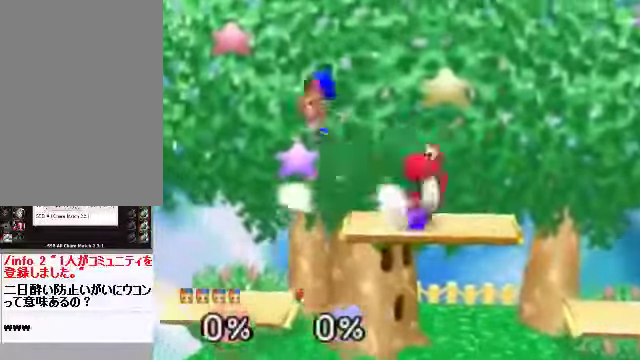
{"buttons": [], "left_stick": "right", "events": [[67, "C_RIGHT", "up"], [100, "A", "down"], [100, "left_stick", "center"], [134, "A", "up"], [301, "left_stick", "right"]]}
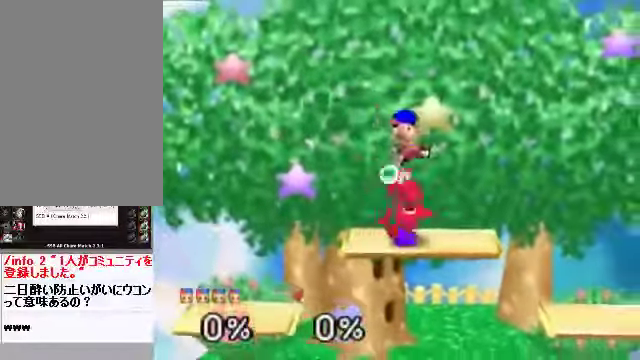
{"buttons": [], "left_stick": "up", "events": [[134, "left_stick", "up-right"], [268, "A", "down"], [268, "left_stick", "up"], [302, "A", "up"], [369, "A", "down"], [402, "A", "up"], [435, "A", "down"], [502, "A", "up"]]}
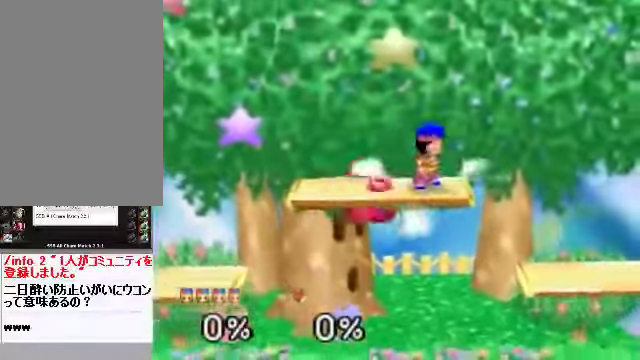
{"buttons": [], "left_stick": "center", "events": [[34, "A", "down"], [134, "A", "up"], [402, "left_stick", "center"]]}
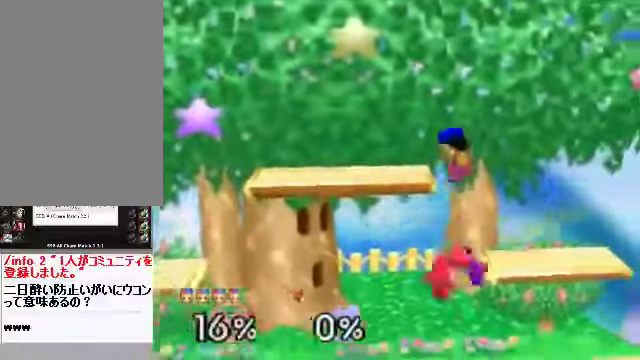
{"buttons": ["C_DOWN"], "left_stick": "up-right", "events": [[167, "left_stick", "left"], [435, "C_RIGHT", "down"], [435, "left_stick", "up-right"], [502, "C_DOWN", "down"], [502, "C_RIGHT", "up"]]}
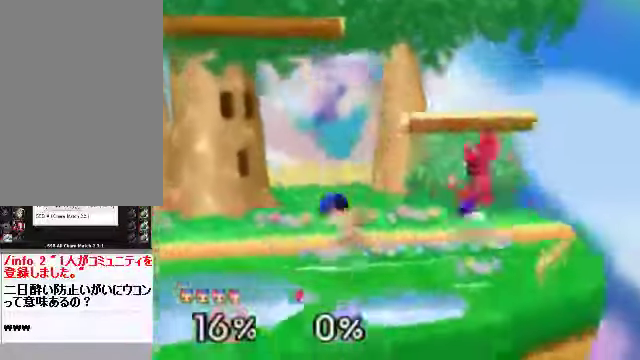
{"buttons": ["A"], "left_stick": "up", "events": [[33, "A", "down"], [33, "C_DOWN", "up"], [33, "left_stick", "up"], [100, "A", "up"], [167, "left_stick", "up-right"], [301, "left_stick", "center"], [468, "A", "down"], [502, "left_stick", "up"]]}
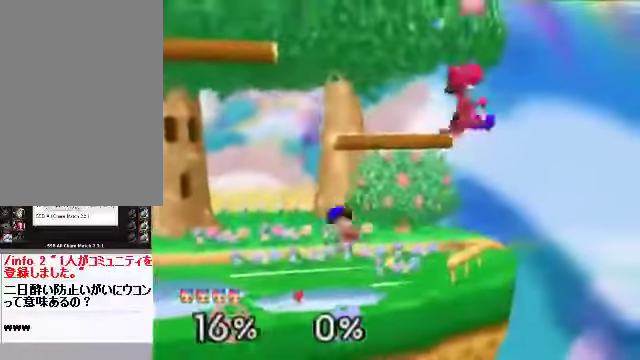
{"buttons": [], "left_stick": "center", "events": [[67, "A", "up"], [100, "A", "down"], [201, "A", "up"], [268, "left_stick", "center"]]}
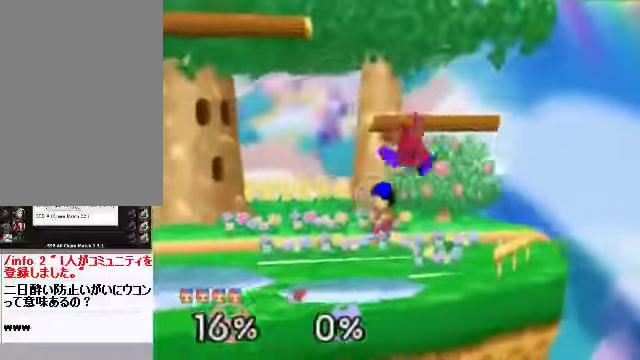
{"buttons": [], "left_stick": "up-right", "events": [[134, "left_stick", "left"], [268, "left_stick", "center"], [368, "left_stick", "right"], [502, "left_stick", "up-right"]]}